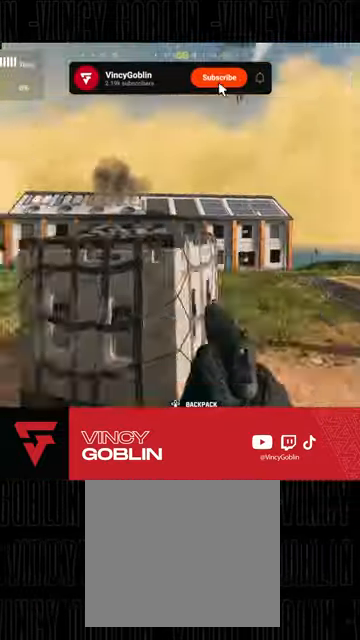
Gameplay with a controller (PlayStation layout); each line is a JSON object with the inputs held at the frame after it. "events" lists button and stick changes between this image and that frame as [ms after this image, input, new state], when the widget could be followed in between.
{"buttons": [], "left_stick": "right", "right_stick": "center", "events": [[133, "right_stick", "center"], [300, "right_stick", "right"], [333, "left_stick", "right"], [400, "right_stick", "center"]]}
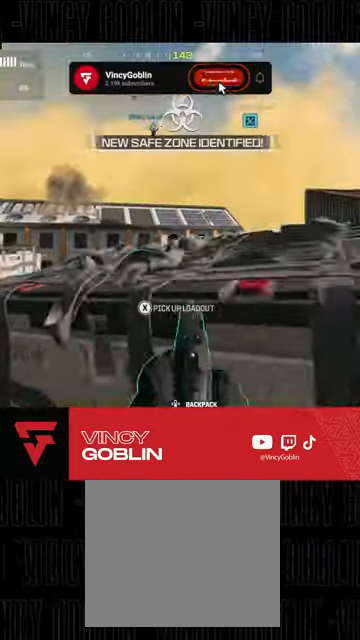
{"buttons": [], "left_stick": "center", "right_stick": "center", "events": [[33, "R3", "down"], [33, "left_stick", "center"], [100, "left_stick", "down-left"], [300, "left_stick", "up-left"], [367, "right_stick", "right"], [400, "R3", "up"], [467, "left_stick", "center"], [467, "right_stick", "center"]]}
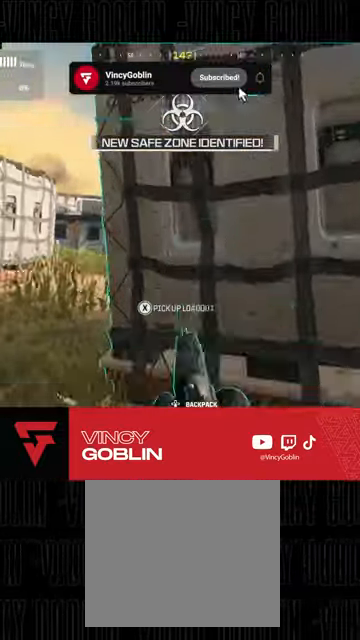
{"buttons": ["SQUARE"], "left_stick": "center", "right_stick": "center", "events": [[33, "SQUARE", "down"]]}
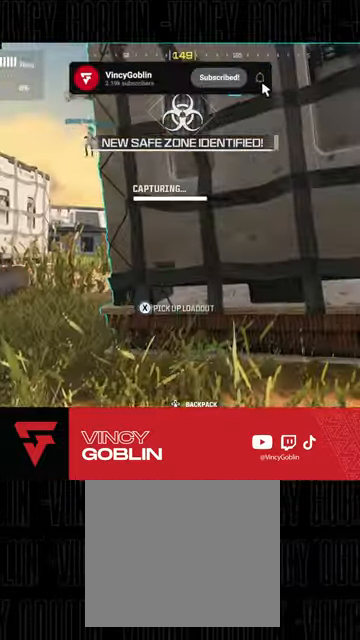
{"buttons": [], "left_stick": "center", "right_stick": "center", "events": [[233, "SQUARE", "up"], [400, "CROSS", "down"], [500, "CROSS", "up"]]}
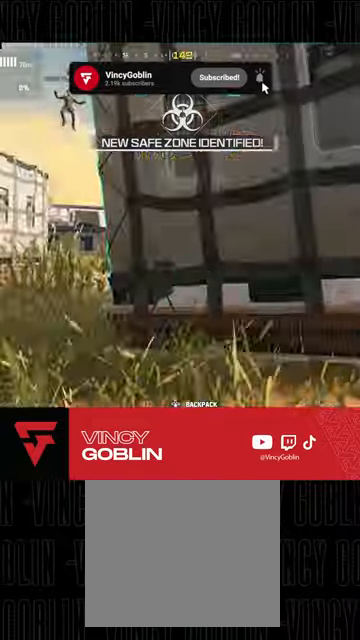
{"buttons": ["CROSS"], "left_stick": "down-left", "right_stick": "center", "events": [[200, "right_stick", "down-right"], [267, "left_stick", "down-left"], [367, "L1", "down"], [367, "L2", "down"], [400, "right_stick", "center"], [433, "L2", "up"], [467, "L1", "up"], [500, "CROSS", "down"]]}
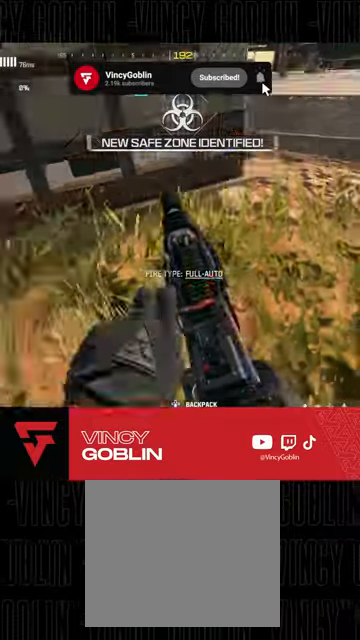
{"buttons": [], "left_stick": "down-left", "right_stick": "right", "events": [[67, "L1", "down"], [67, "L2", "down"], [100, "CROSS", "up"], [167, "CROSS", "down"], [200, "L1", "up"], [200, "L2", "up"], [233, "CROSS", "up"], [433, "right_stick", "right"]]}
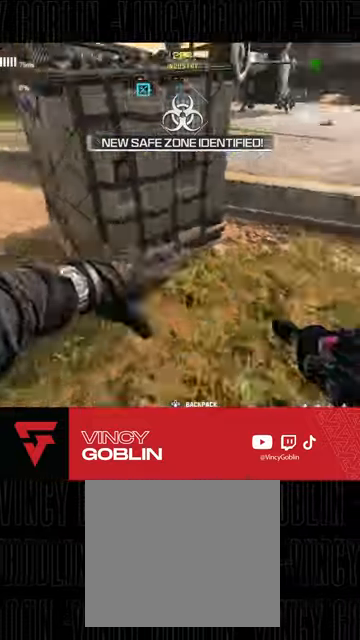
{"buttons": [], "left_stick": "up", "right_stick": "up-right", "events": [[133, "left_stick", "up-right"], [233, "L3", "down"], [300, "right_stick", "center"], [333, "left_stick", "up-left"], [433, "left_stick", "up"], [467, "L3", "up"], [467, "right_stick", "up-right"]]}
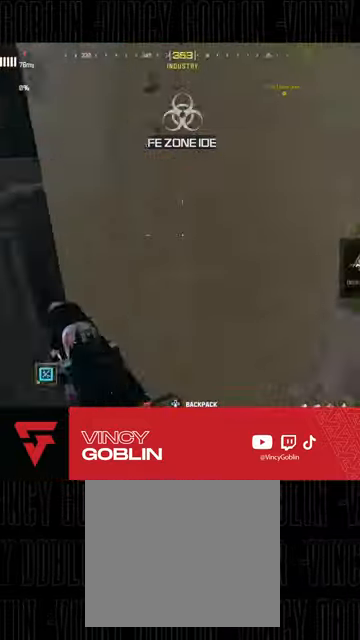
{"buttons": ["L3"], "left_stick": "up", "right_stick": "center", "events": [[67, "L3", "down"], [67, "left_stick", "up-right"], [167, "L3", "up"], [167, "right_stick", "center"], [267, "L3", "down"], [267, "right_stick", "left"], [333, "L3", "up"], [333, "left_stick", "up"], [433, "L3", "down"], [467, "right_stick", "center"]]}
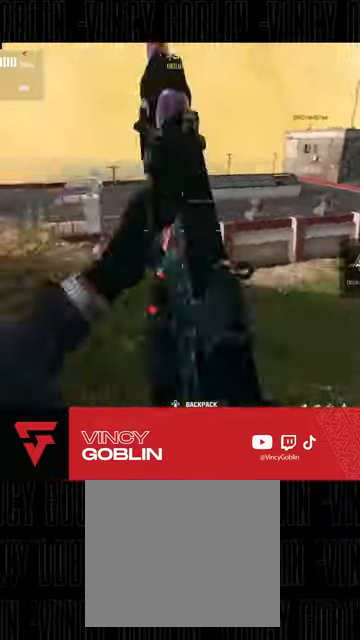
{"buttons": ["L3"], "left_stick": "up-right", "right_stick": "right", "events": [[67, "L3", "up"], [133, "L3", "down"], [167, "right_stick", "left"], [233, "L3", "up"], [367, "right_stick", "center"], [433, "L3", "down"], [433, "left_stick", "up-right"], [467, "right_stick", "right"]]}
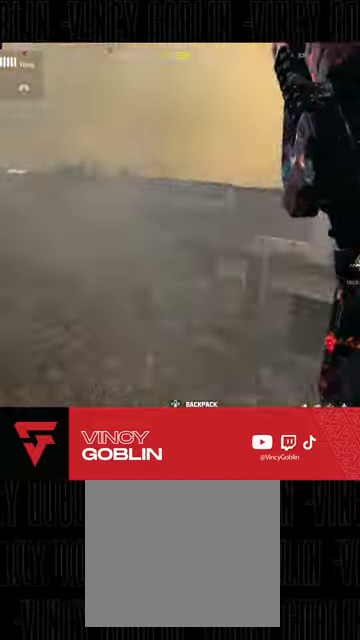
{"buttons": [], "left_stick": "up", "right_stick": "center", "events": [[67, "L3", "up"], [67, "left_stick", "up"], [100, "right_stick", "center"], [133, "L3", "down"], [233, "L3", "up"], [333, "right_stick", "left"], [500, "right_stick", "center"]]}
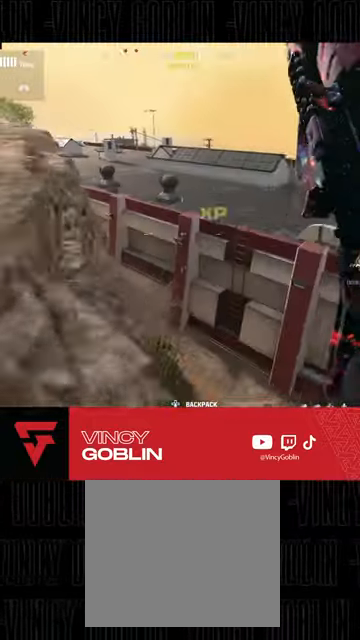
{"buttons": [], "left_stick": "up", "right_stick": "center", "events": [[200, "TRIANGLE", "down"], [300, "TRIANGLE", "up"]]}
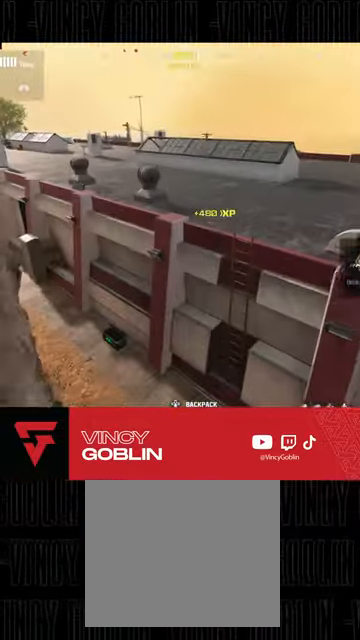
{"buttons": [], "left_stick": "up-left", "right_stick": "up-left", "events": [[100, "left_stick", "up-left"], [233, "right_stick", "up-left"], [333, "right_stick", "center"], [400, "right_stick", "up"], [500, "right_stick", "up-left"]]}
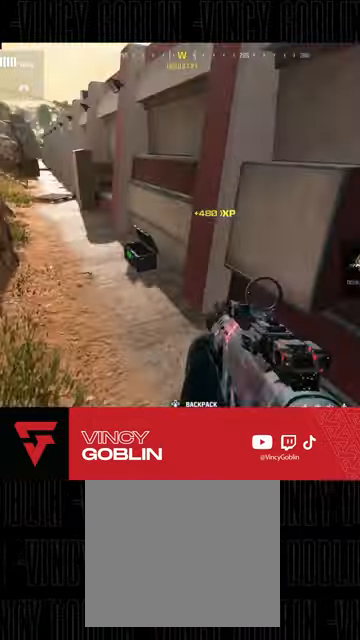
{"buttons": [], "left_stick": "up", "right_stick": "right", "events": [[67, "L3", "down"], [167, "L3", "up"], [200, "right_stick", "up-right"], [233, "L3", "down"], [300, "right_stick", "center"], [333, "L3", "up"], [333, "left_stick", "up"], [400, "L3", "down"], [467, "right_stick", "right"], [500, "L3", "up"]]}
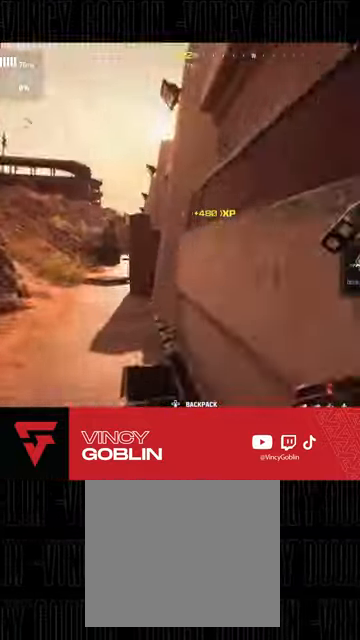
{"buttons": ["L3"], "left_stick": "up", "right_stick": "center", "events": [[33, "left_stick", "down-right"], [267, "left_stick", "up"], [333, "L3", "down"], [400, "right_stick", "center"], [433, "L3", "up"], [500, "L3", "down"]]}
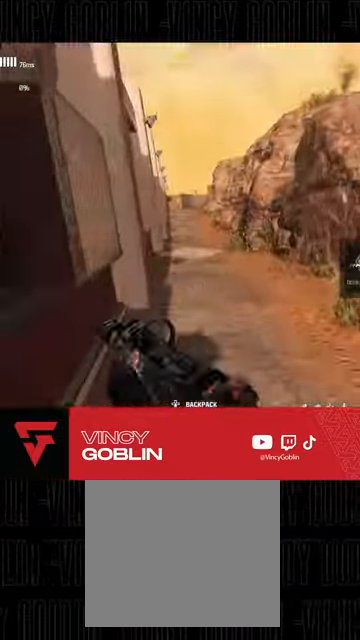
{"buttons": [], "left_stick": "up", "right_stick": "center", "events": [[100, "L3", "up"], [167, "L3", "down"], [267, "L3", "up"], [400, "L1", "down"], [500, "L1", "up"]]}
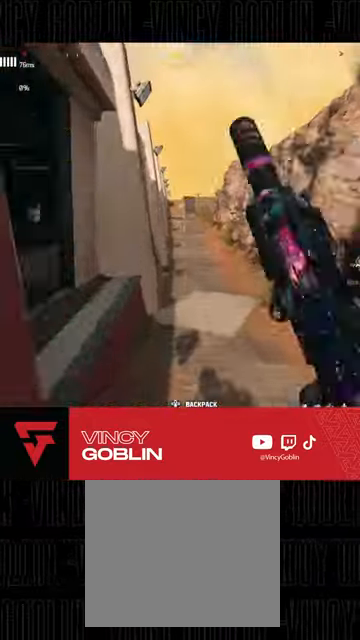
{"buttons": [], "left_stick": "up", "right_stick": "left"}
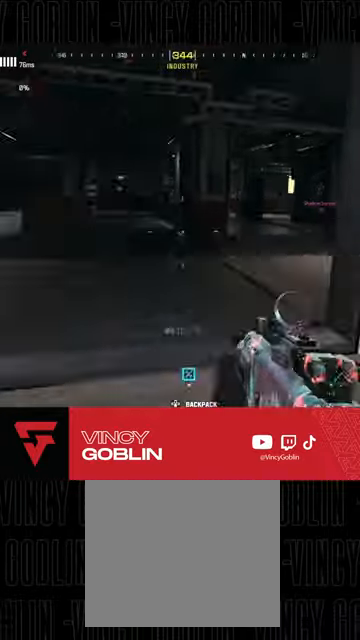
{"buttons": ["L3"], "left_stick": "up", "right_stick": "center", "events": [[33, "right_stick", "center"], [100, "L1", "down"], [100, "L2", "down"], [200, "L1", "up"], [200, "L2", "up"], [267, "right_stick", "left"], [300, "L3", "down"], [300, "left_stick", "up-left"], [400, "L3", "up"], [467, "left_stick", "up"], [500, "L3", "down"], [500, "right_stick", "center"]]}
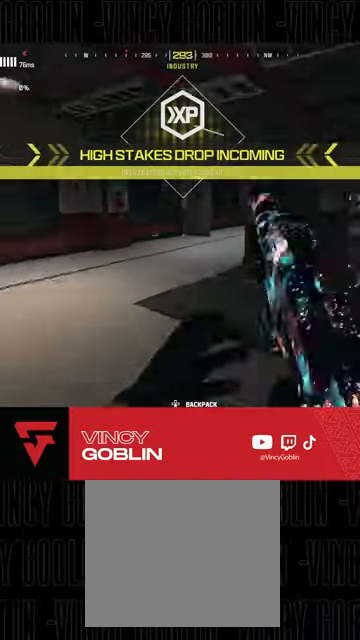
{"buttons": [], "left_stick": "up", "right_stick": "right", "events": [[67, "L3", "up"], [133, "TRIANGLE", "down"], [200, "TRIANGLE", "up"], [367, "L3", "down"], [467, "L3", "up"], [467, "right_stick", "right"]]}
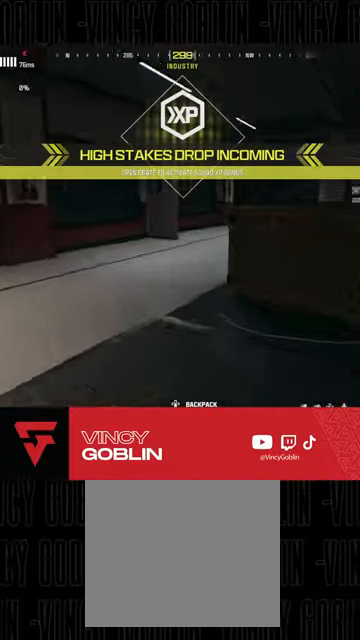
{"buttons": [], "left_stick": "left", "right_stick": "left", "events": [[133, "L1", "down"], [233, "L1", "up"], [233, "left_stick", "left"], [233, "right_stick", "center"], [467, "right_stick", "left"]]}
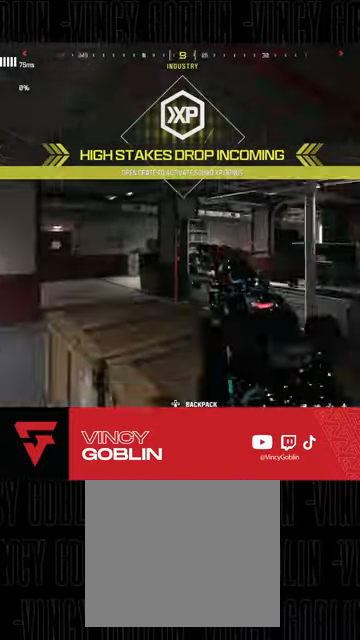
{"buttons": ["L3"], "left_stick": "up", "right_stick": "center", "events": [[33, "left_stick", "up-left"], [133, "L3", "down"], [133, "right_stick", "center"], [200, "L3", "up"], [267, "L3", "down"], [300, "TRIANGLE", "down"], [367, "L3", "up"], [367, "TRIANGLE", "up"], [433, "TRIANGLE", "down"], [467, "L3", "down"], [500, "TRIANGLE", "up"], [500, "left_stick", "up"]]}
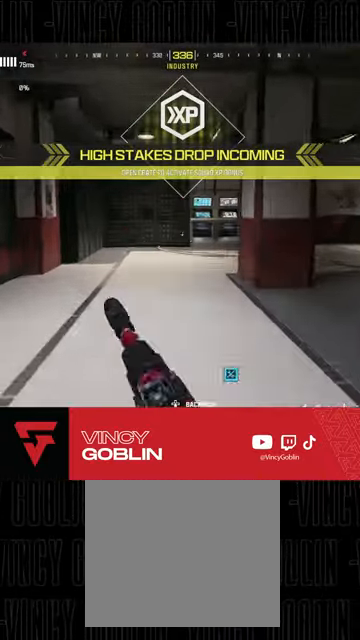
{"buttons": ["L1"], "left_stick": "up", "right_stick": "right", "events": [[33, "L3", "up"], [33, "TRIANGLE", "down"], [133, "TRIANGLE", "up"], [333, "right_stick", "right"], [500, "L1", "down"]]}
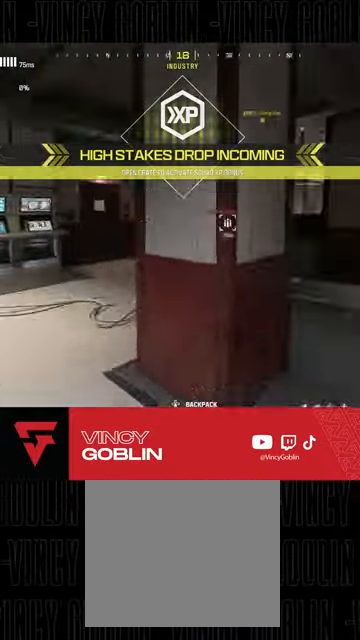
{"buttons": [], "left_stick": "up", "right_stick": "center", "events": [[67, "L2", "down"], [67, "right_stick", "center"], [167, "L1", "up"], [233, "right_stick", "right"], [300, "L2", "up"], [367, "L3", "down"], [367, "right_stick", "center"], [467, "L3", "up"]]}
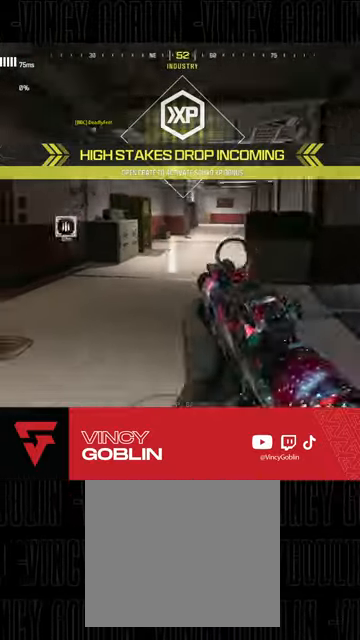
{"buttons": ["L1"], "left_stick": "up", "right_stick": "right", "events": [[67, "L3", "down"], [133, "L3", "up"], [233, "L3", "down"], [267, "R3", "down"], [367, "L3", "up"], [367, "R3", "up"], [433, "L1", "down"], [500, "right_stick", "right"]]}
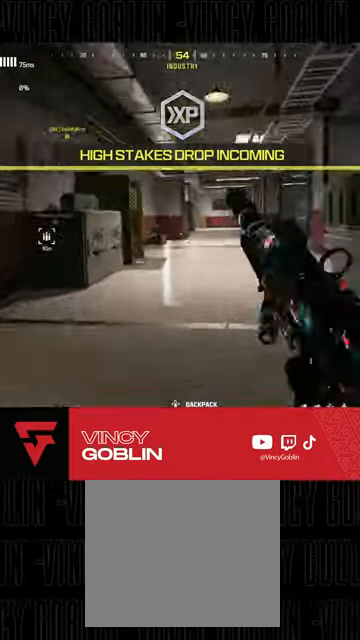
{"buttons": [], "left_stick": "up-left", "right_stick": "center", "events": [[67, "L1", "up"], [133, "L3", "down"], [167, "right_stick", "center"], [233, "L3", "up"], [300, "L3", "down"], [400, "L3", "up"], [467, "left_stick", "up-left"]]}
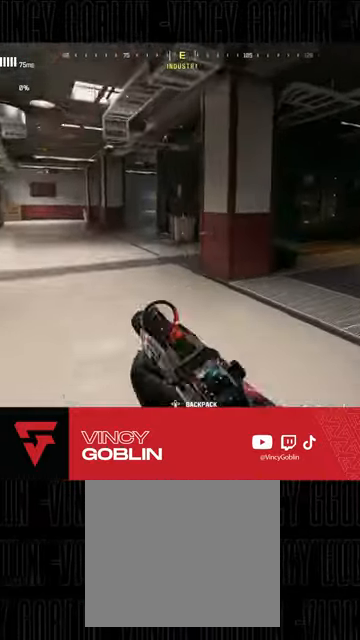
{"buttons": [], "left_stick": "up", "right_stick": "center", "events": [[33, "right_stick", "right"], [133, "right_stick", "center"], [233, "right_stick", "left"], [400, "L3", "down"], [467, "left_stick", "up"], [500, "L3", "up"], [500, "right_stick", "center"]]}
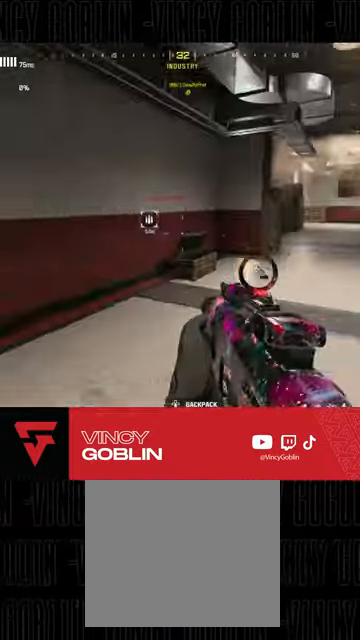
{"buttons": [], "left_stick": "up-right", "right_stick": "center", "events": [[67, "L3", "down"], [167, "L3", "up"], [200, "right_stick", "right"], [367, "L3", "down"], [367, "left_stick", "up-right"], [367, "right_stick", "center"], [500, "L3", "up"]]}
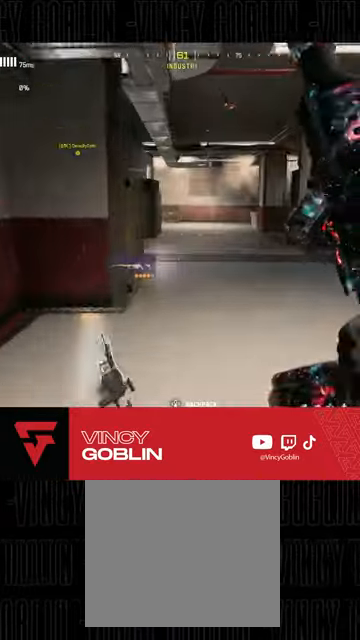
{"buttons": ["L1"], "left_stick": "up", "right_stick": "left", "events": [[133, "right_stick", "right"], [233, "right_stick", "center"], [333, "left_stick", "up"], [467, "right_stick", "left"], [500, "L1", "down"]]}
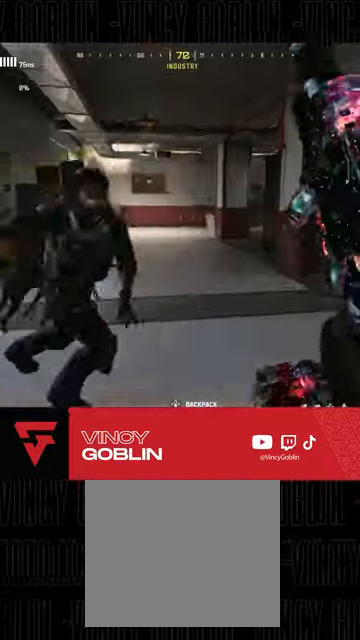
{"buttons": ["L3"], "left_stick": "up", "right_stick": "left", "events": [[100, "L1", "up"], [100, "right_stick", "center"], [300, "right_stick", "left"], [467, "L3", "down"]]}
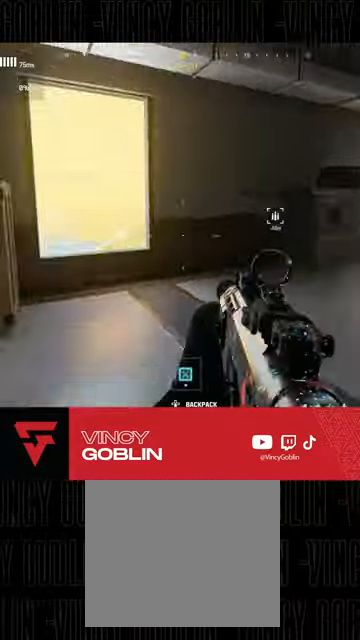
{"buttons": [], "left_stick": "up-left", "right_stick": "center", "events": [[67, "L3", "up"], [67, "right_stick", "center"], [133, "L3", "down"], [233, "L3", "up"], [400, "left_stick", "up-left"]]}
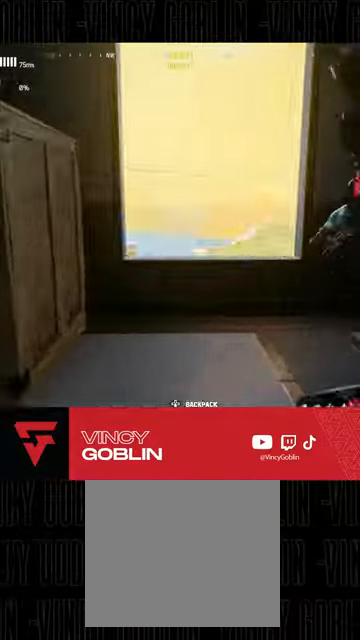
{"buttons": ["L1"], "left_stick": "up-left", "right_stick": "center", "events": [[33, "left_stick", "up"], [67, "right_stick", "down-right"], [167, "right_stick", "center"], [267, "left_stick", "center"], [267, "right_stick", "right"], [367, "right_stick", "center"], [467, "L1", "down"], [500, "left_stick", "up-left"]]}
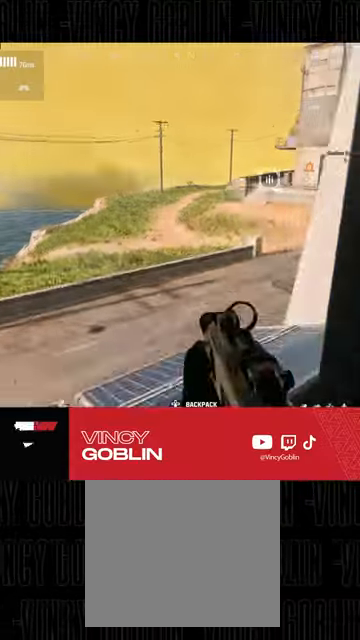
{"buttons": [], "left_stick": "up-right", "right_stick": "left", "events": [[100, "L1", "up"], [100, "left_stick", "center"], [467, "left_stick", "up-right"], [467, "right_stick", "left"]]}